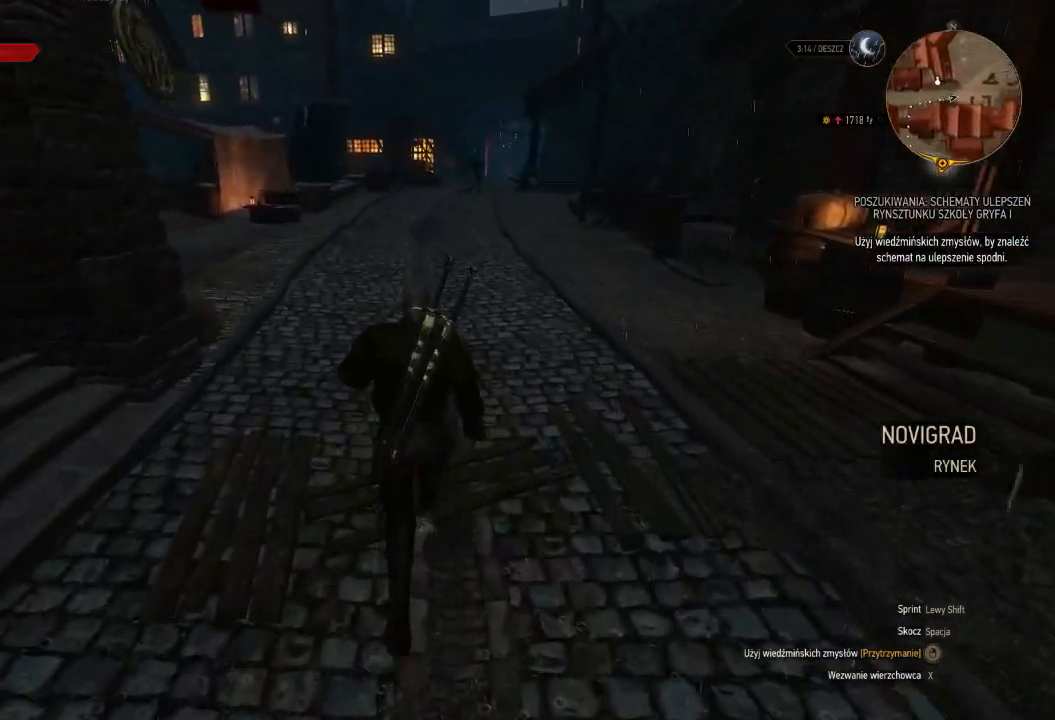
Gameplay with keyboard and mouse; each line is a JSON object with the keys and mouse buttons held at the frame after it. "events" lists presses ("down") and releases ("up") of "a", "ctrl", "d", "e", "q", "s", "shift", "space", "w", "mouse_left", "mouse_wheel", "mouse_right", "mouse_mb4" and "mouse_mb5" between this image and that frame as [ms after this image, input, new state], when the widget could be followed in between. "mouse_left", "mouse_wheel", "mouse_right", "mouse_mb4", "mouse_mb5" = the "left", "wheel", "right", "mb4", "mb5" buttons of the "mouse" list. No other keys are recorded. "wheel" means that the mouse wheel is clicked or scrolled. Mouse movement is not recorded.
{"keys": ["w"], "mouse": [], "events": []}
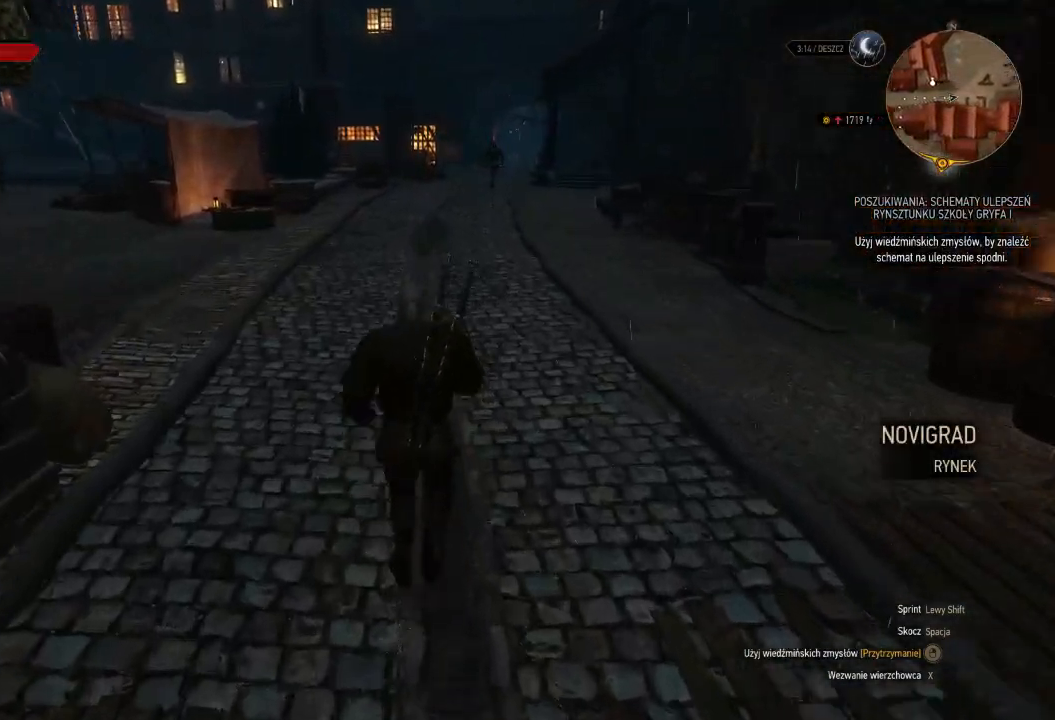
{"keys": ["shift", "w"], "mouse": [], "events": [[200, "shift", "down"]]}
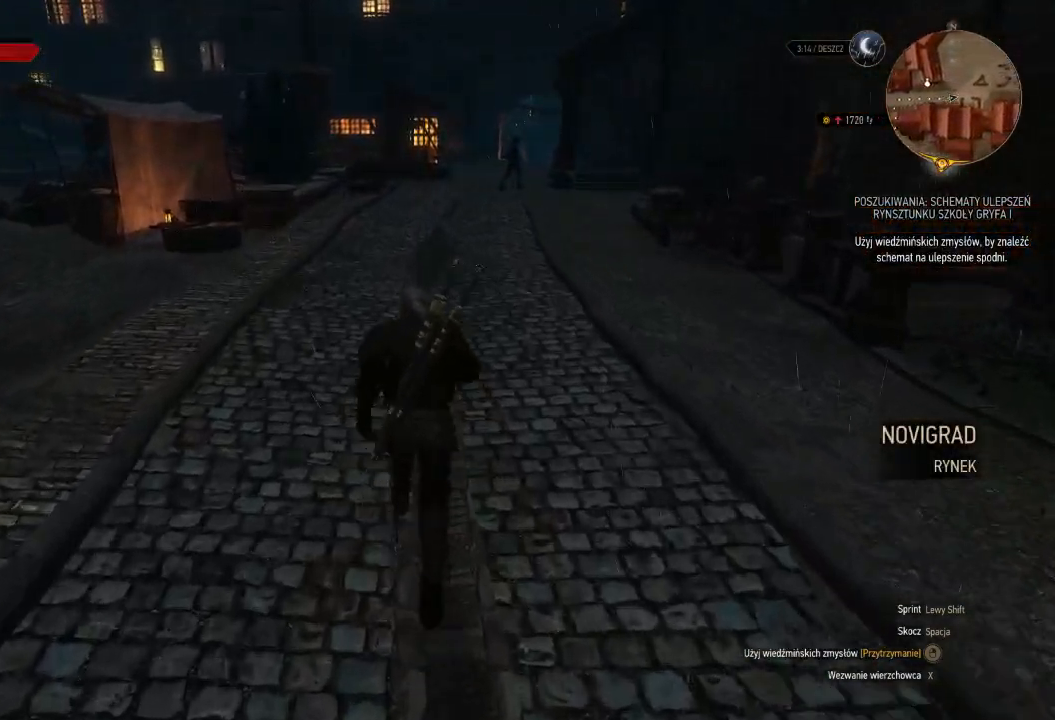
{"keys": ["shift", "w"], "mouse": [], "events": []}
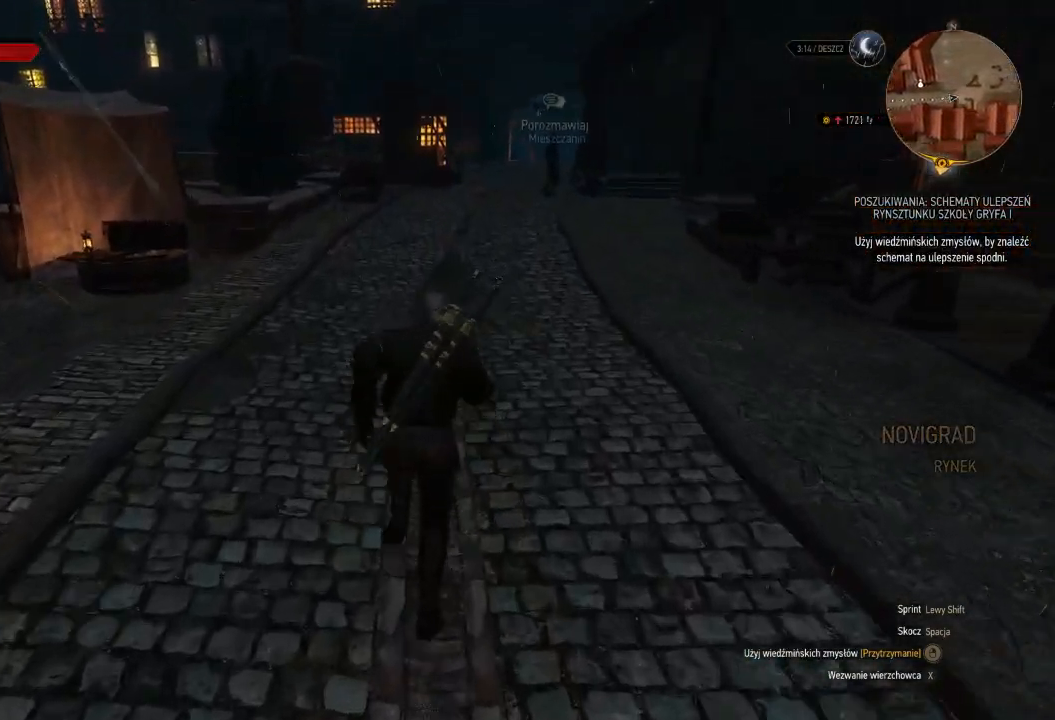
{"keys": ["shift", "w"], "mouse": [], "events": []}
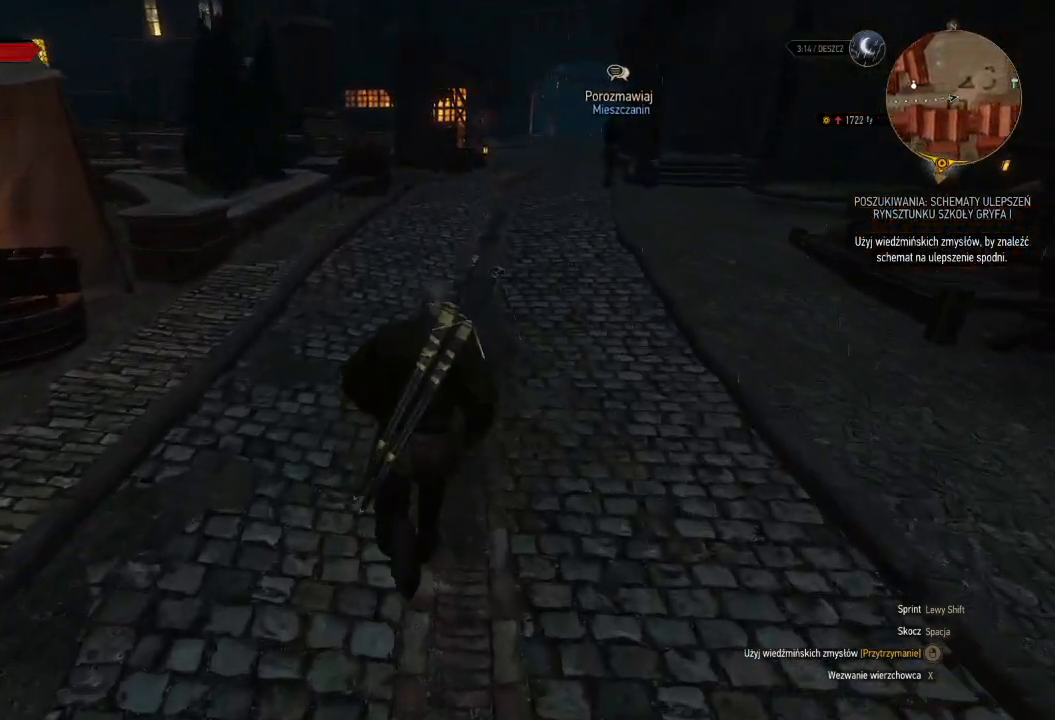
{"keys": ["shift", "w"], "mouse": [], "events": []}
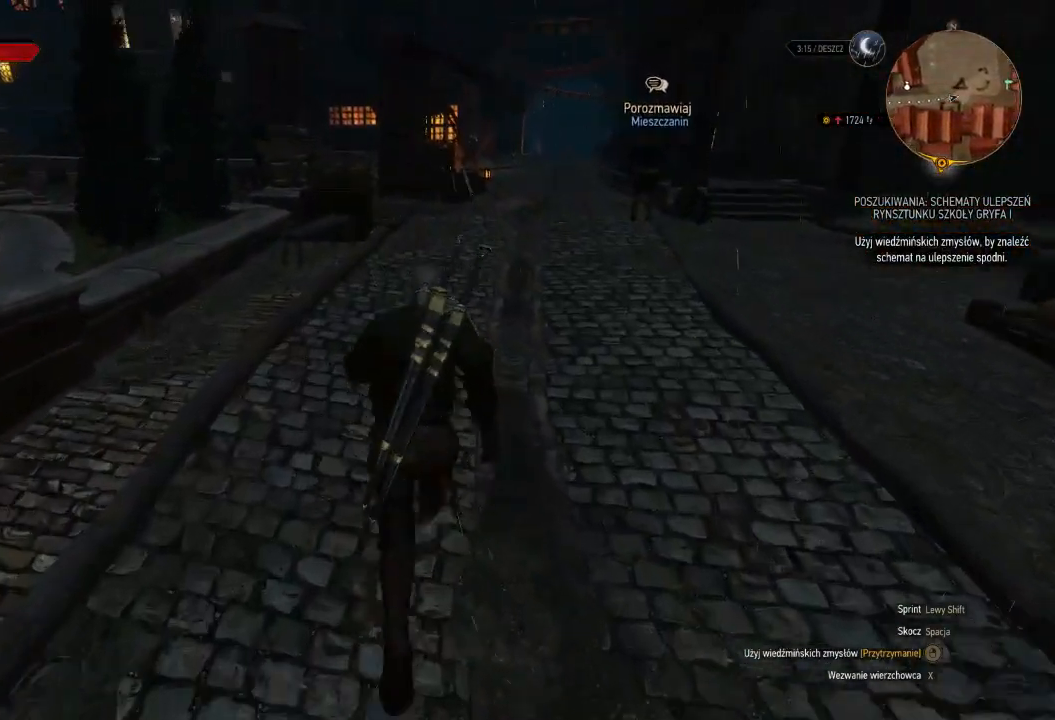
{"keys": ["d", "shift", "w"], "mouse": [], "events": [[320, "d", "down"]]}
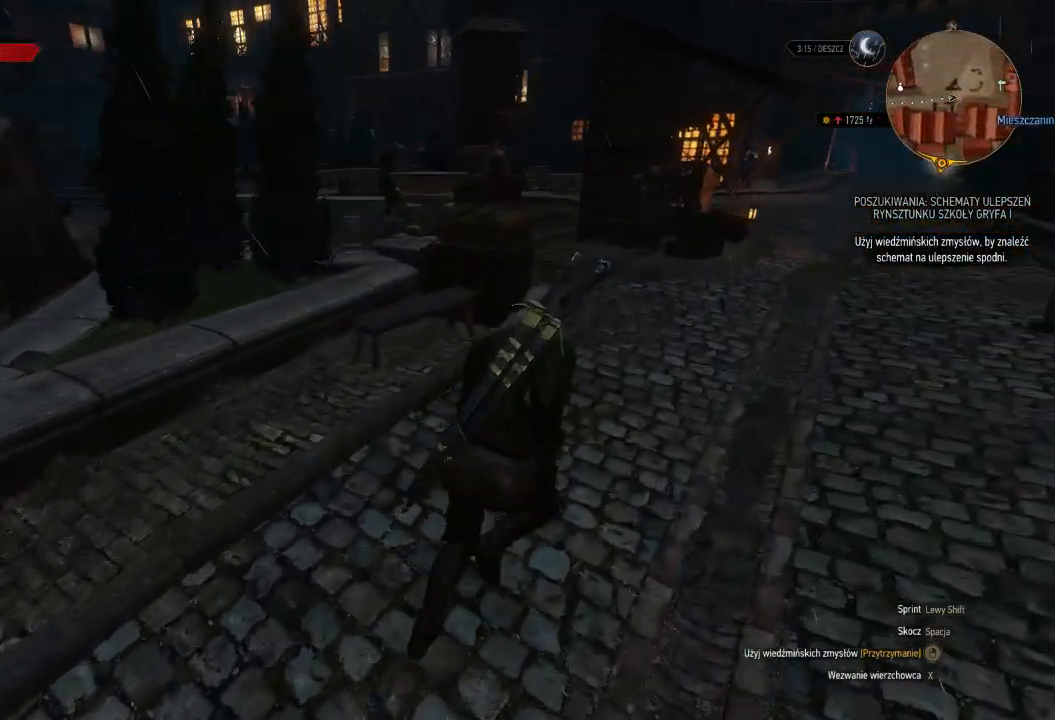
{"keys": ["d", "shift", "w"], "mouse": [], "events": []}
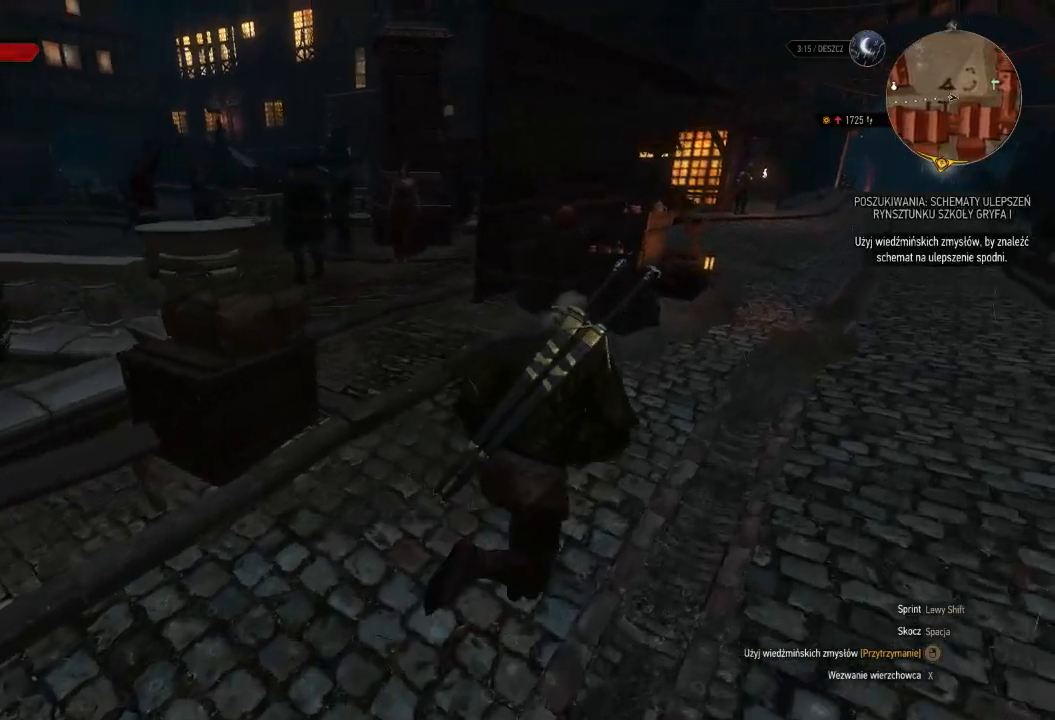
{"keys": ["d", "shift", "w"], "mouse": [], "events": []}
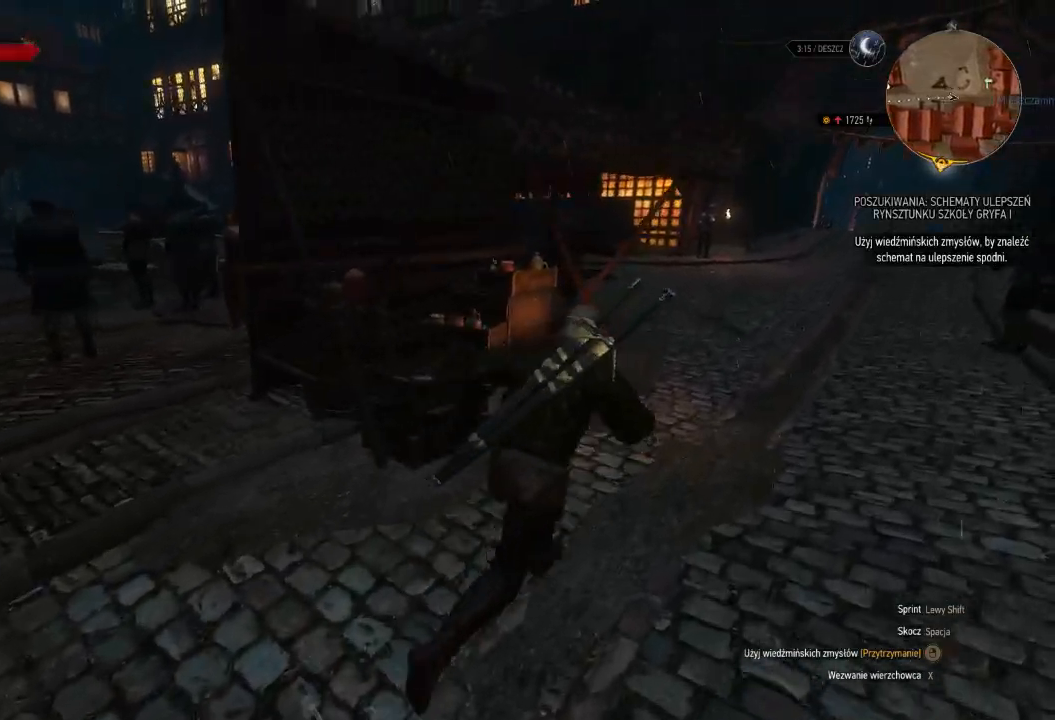
{"keys": ["d", "shift", "w"], "mouse": [], "events": []}
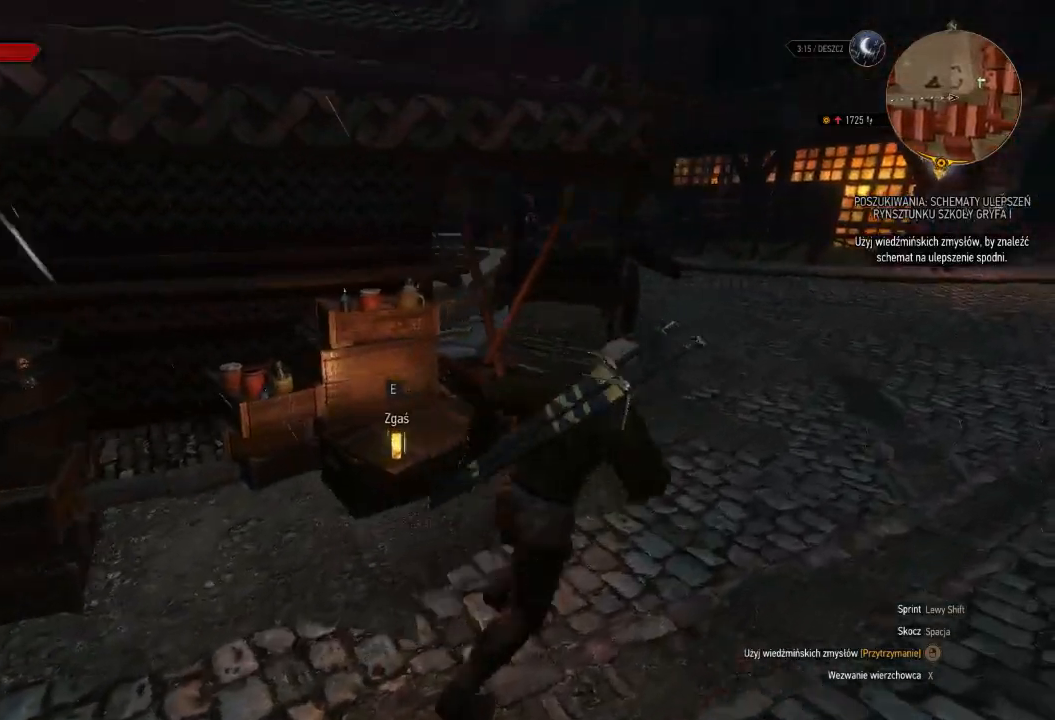
{"keys": ["d", "shift", "w"], "mouse": [], "events": []}
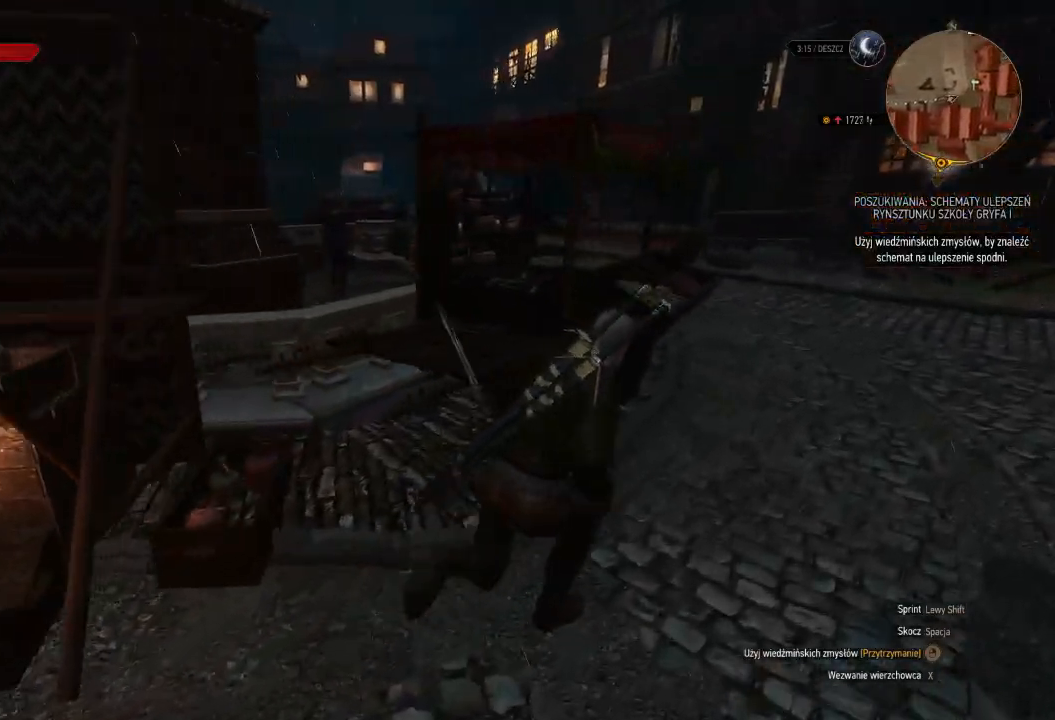
{"keys": ["d", "shift", "w"], "mouse": [], "events": []}
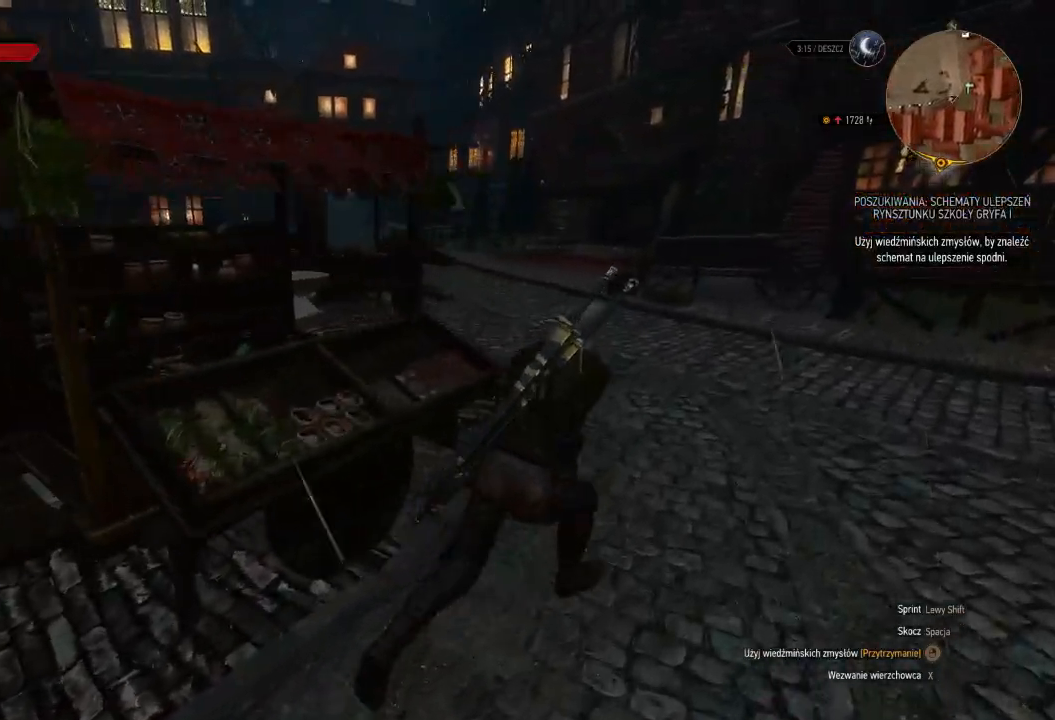
{"keys": ["shift", "w"], "mouse": [], "events": [[100, "d", "up"]]}
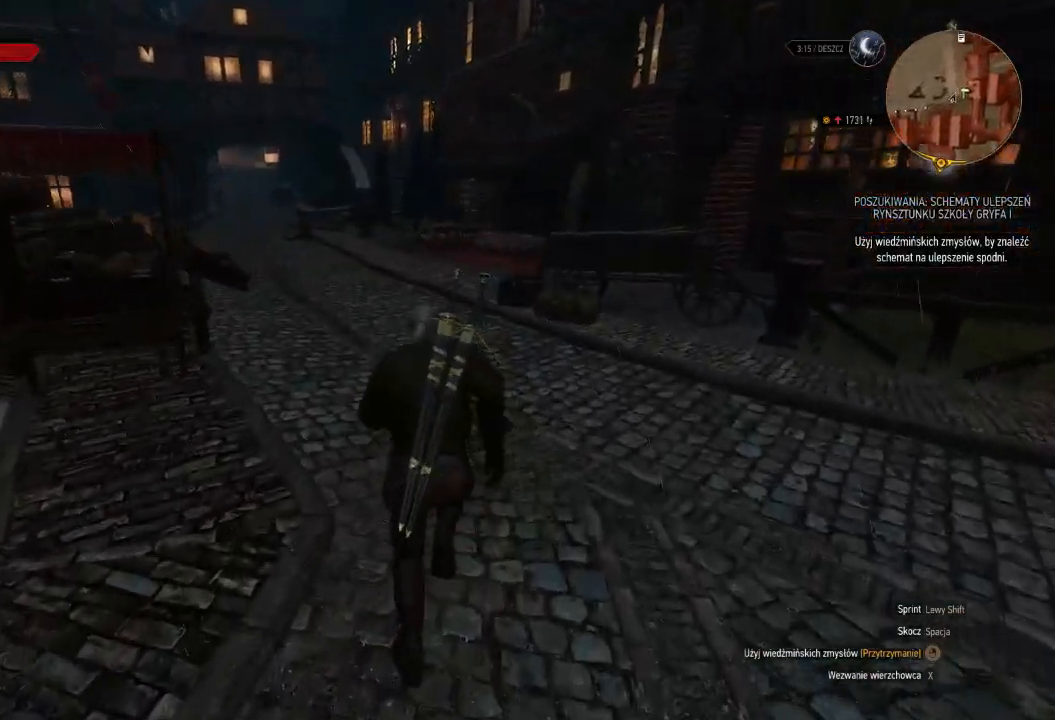
{"keys": ["w"], "mouse": [], "events": [[60, "shift", "up"]]}
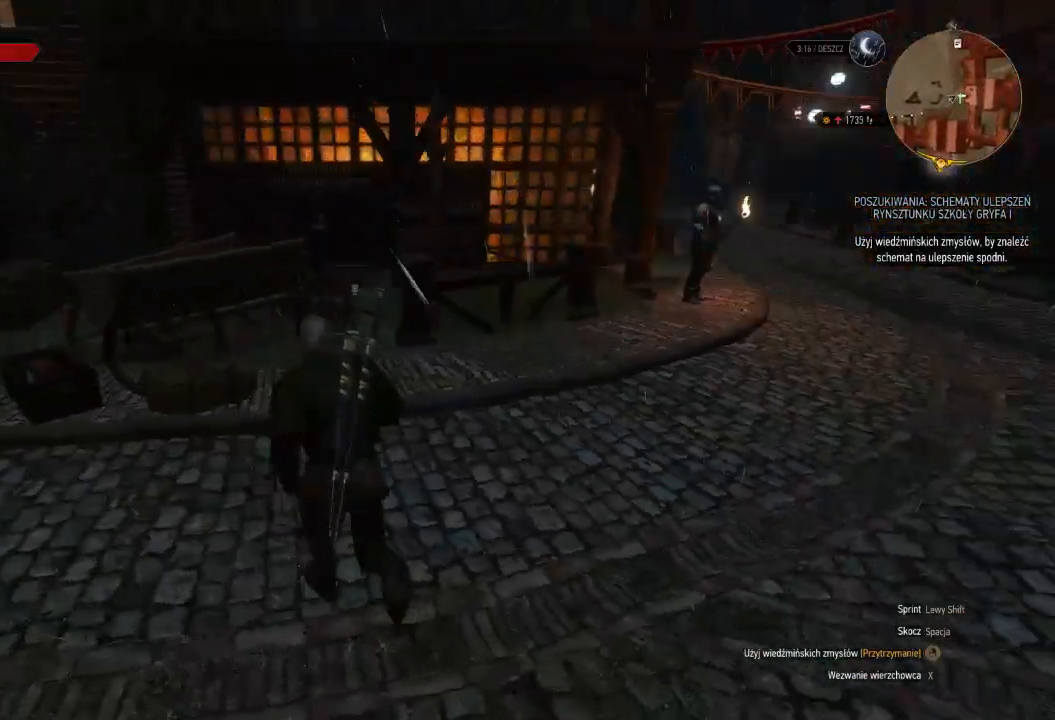
{"keys": ["e"], "mouse": [], "events": [[360, "w", "up"], [480, "e", "down"]]}
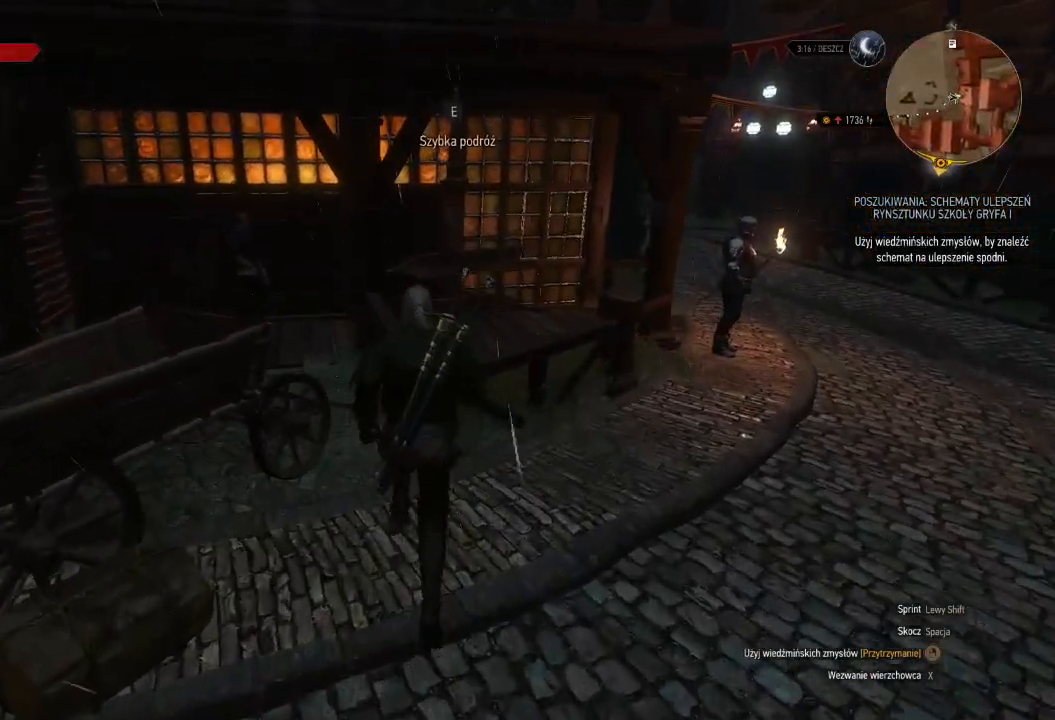
{"keys": [], "mouse": [], "events": [[100, "e", "up"]]}
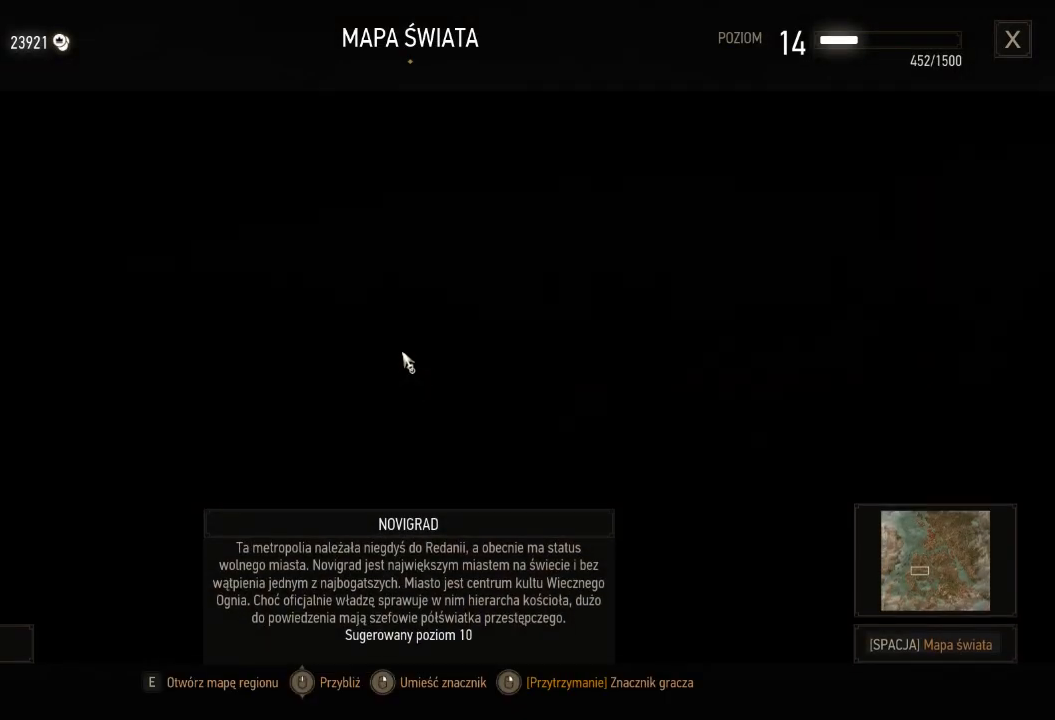
{"keys": [], "mouse": [], "events": []}
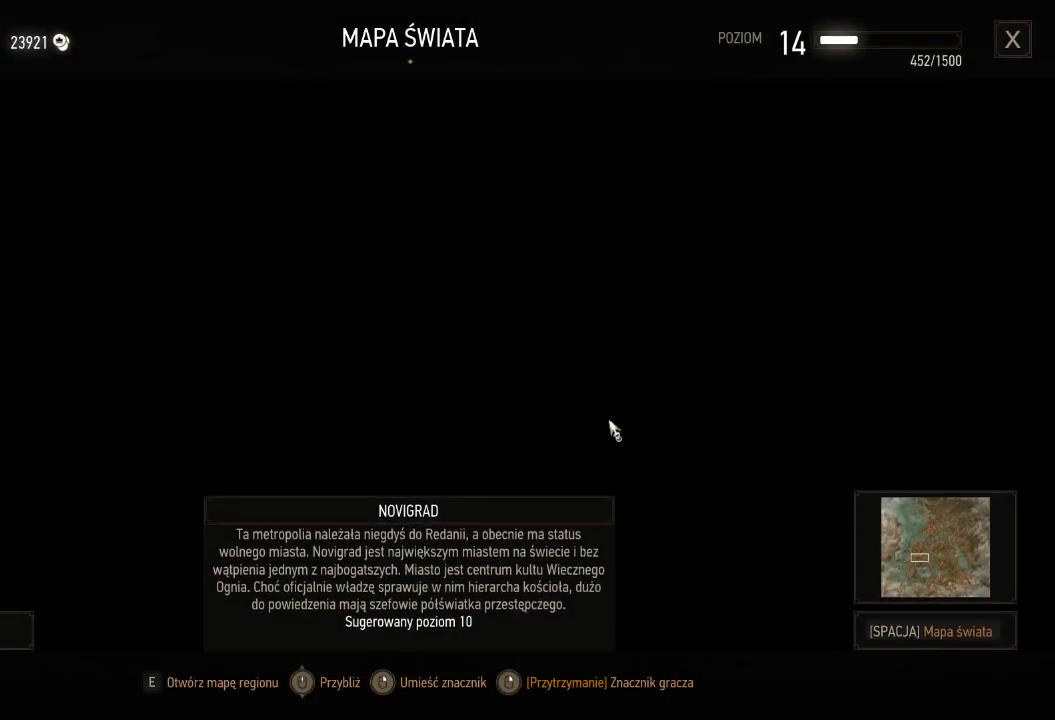
{"keys": [], "mouse": [], "events": []}
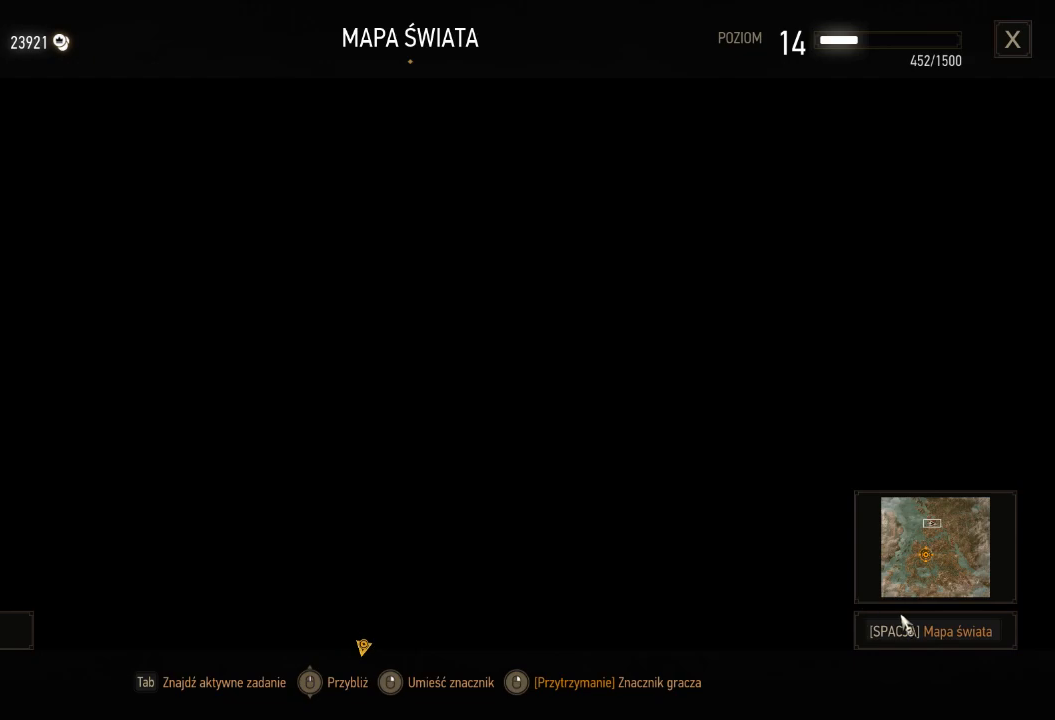
{"keys": [], "mouse": [], "events": []}
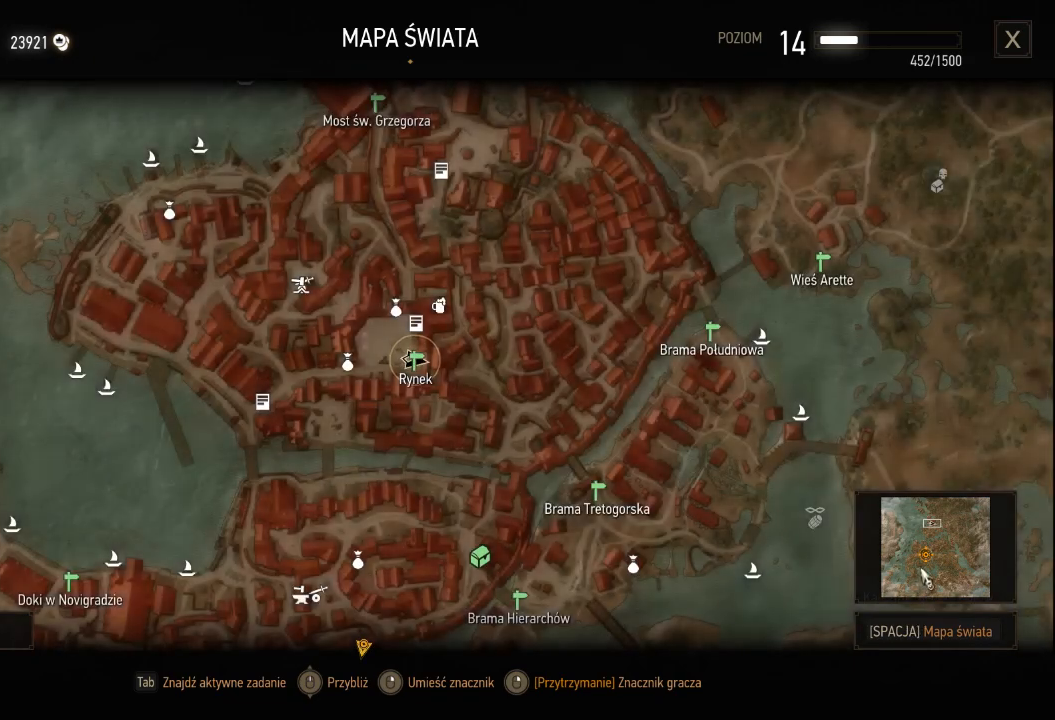
{"keys": [], "mouse": ["left"], "events": [[60, "mouse_left", "down"]]}
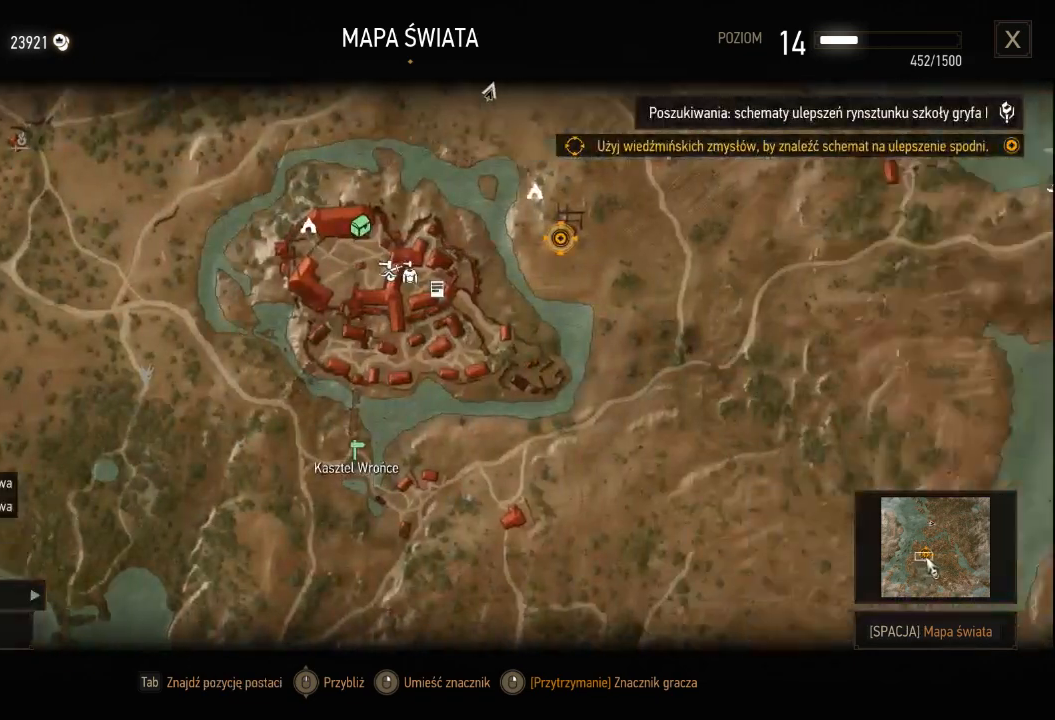
{"keys": [], "mouse": [], "events": [[320, "mouse_left", "up"]]}
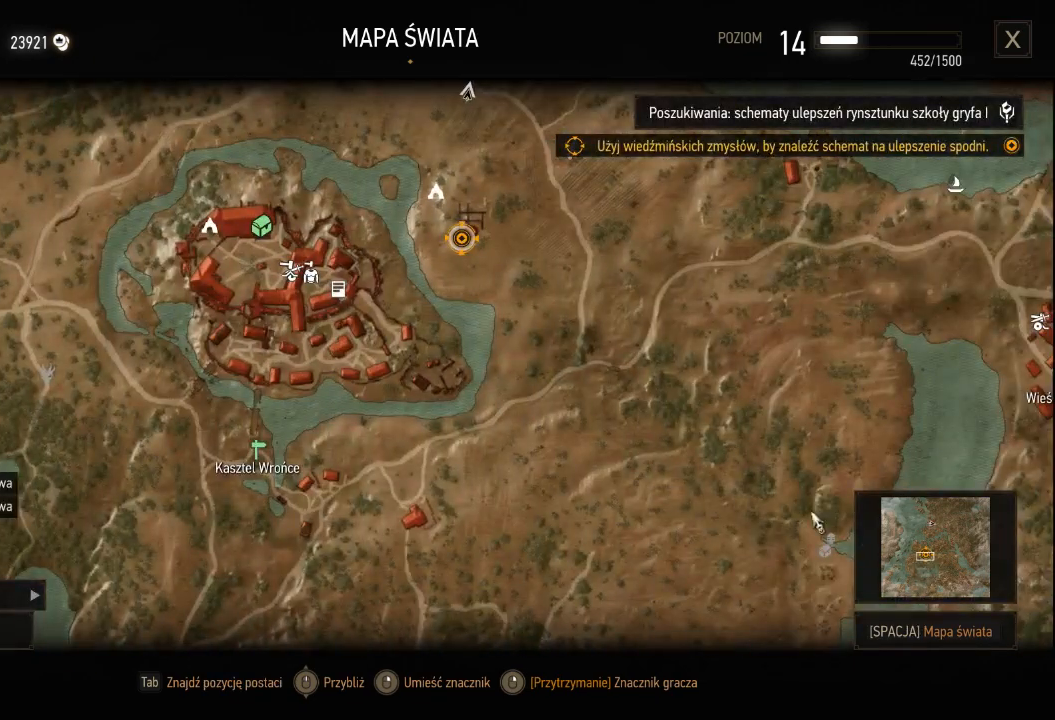
{"keys": [], "mouse": [], "events": [[180, "mouse_wheel", "down"], [300, "mouse_wheel", "up"]]}
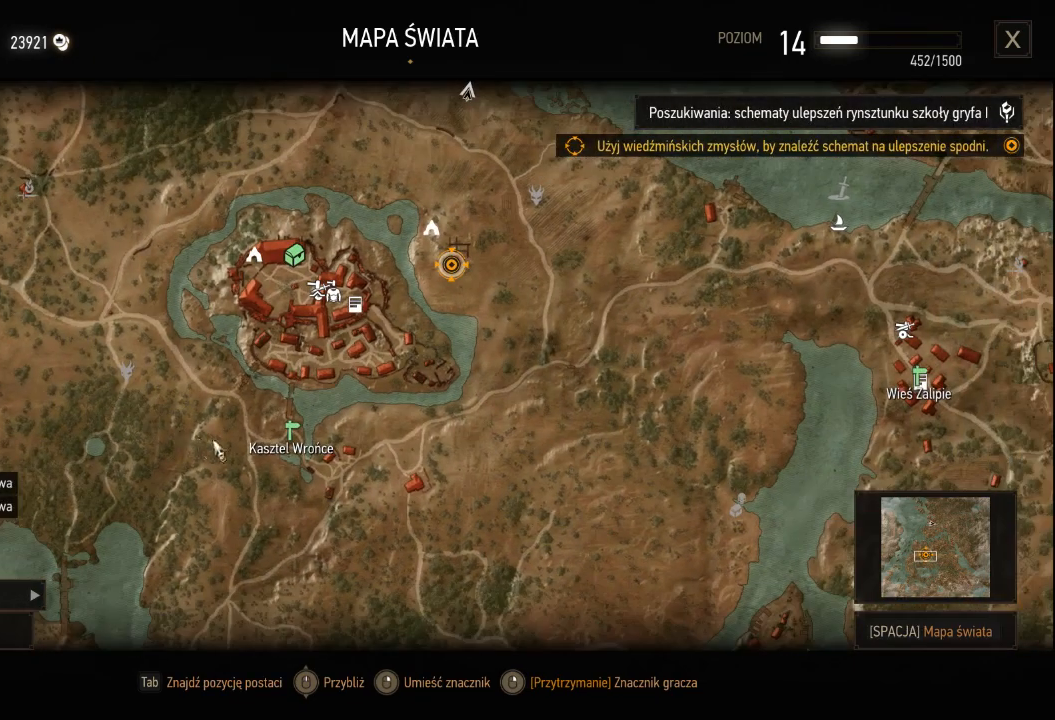
{"keys": [], "mouse": [], "events": []}
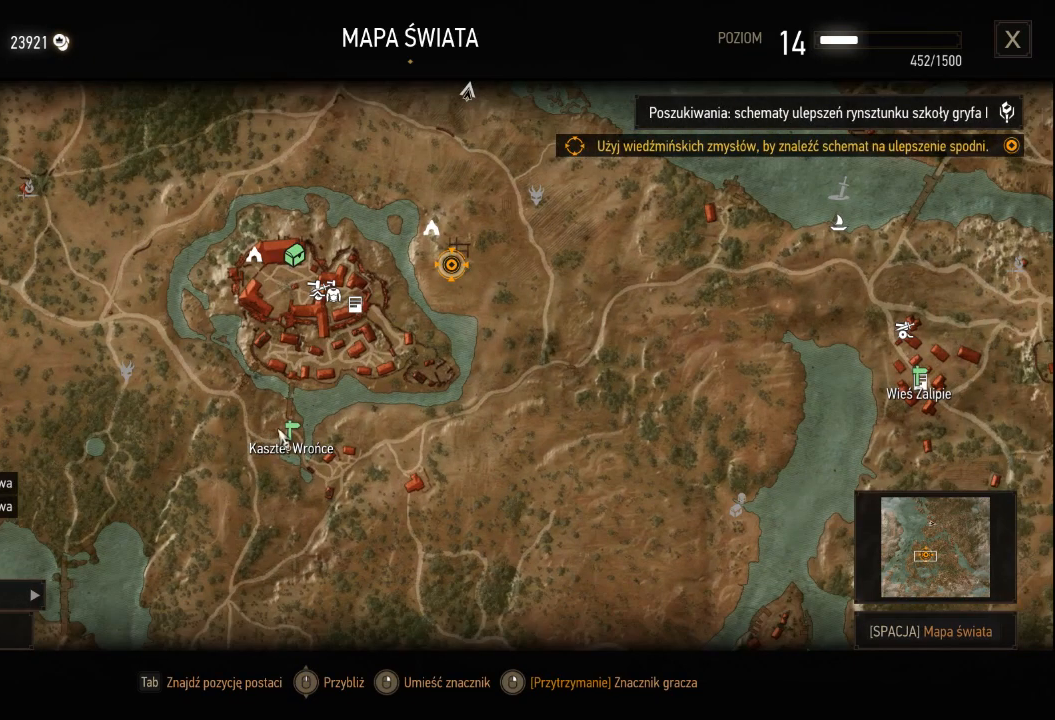
{"keys": [], "mouse": [], "events": []}
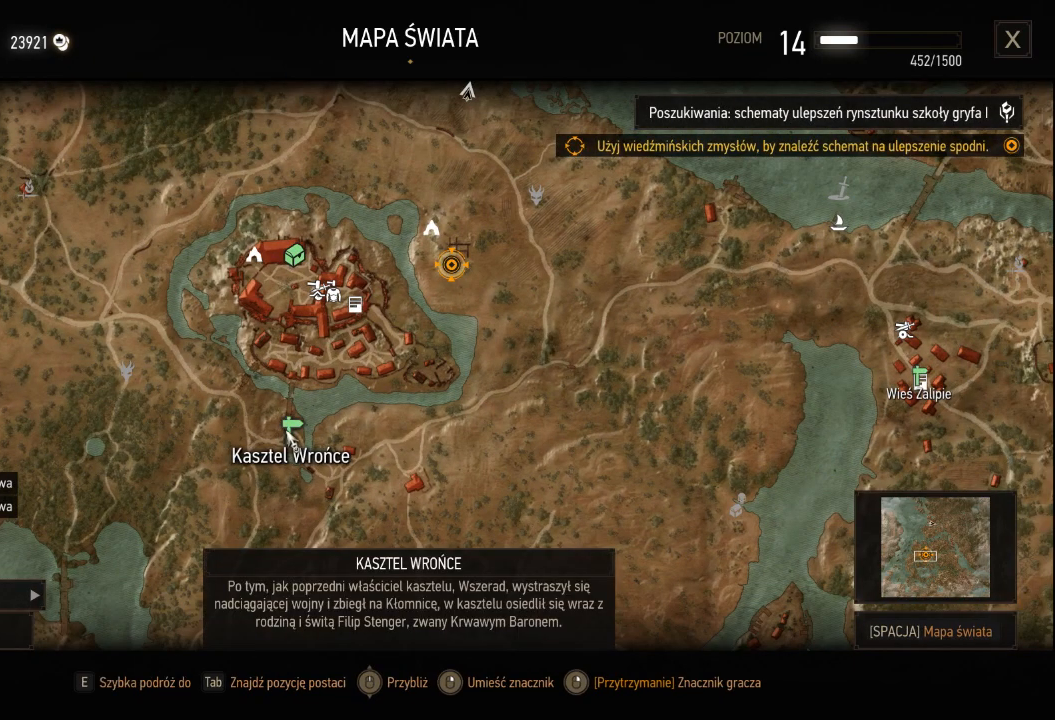
{"keys": [], "mouse": [], "events": [[160, "mouse_left", "down"], [320, "mouse_left", "up"]]}
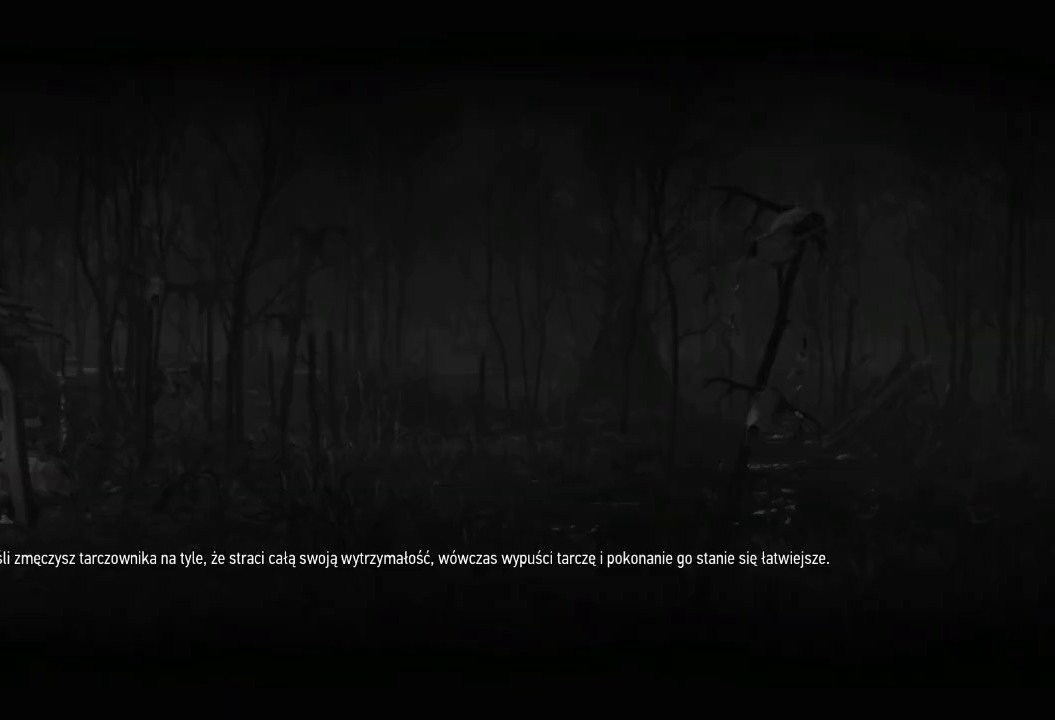
{"keys": [], "mouse": [], "events": []}
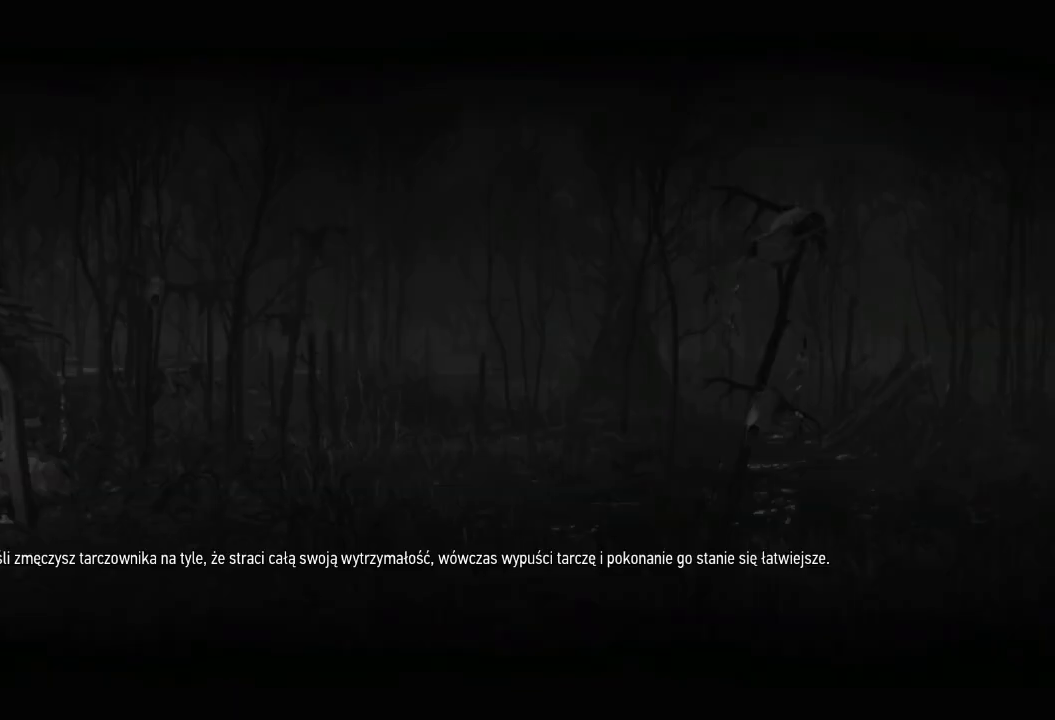
{"keys": [], "mouse": [], "events": []}
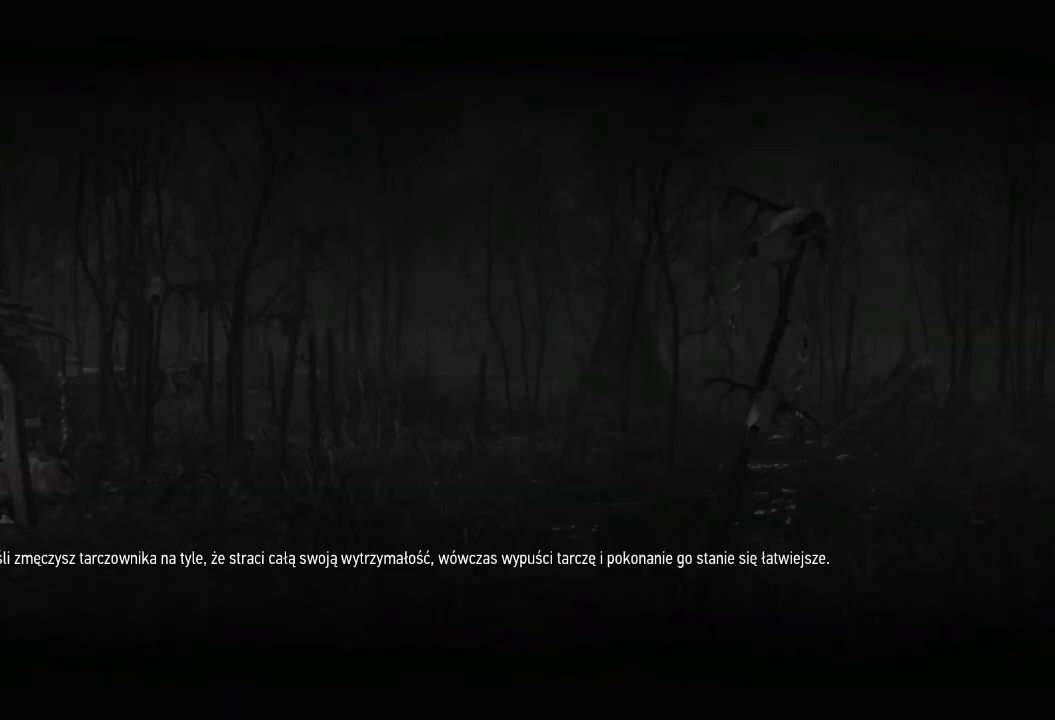
{"keys": [], "mouse": [], "events": []}
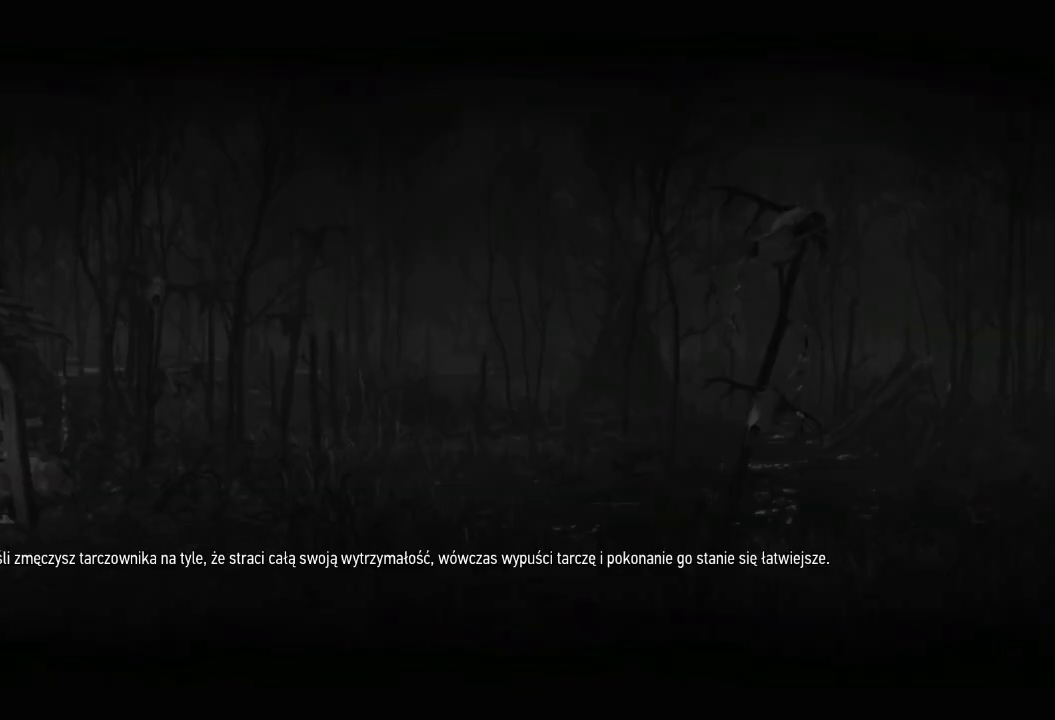
{"keys": [], "mouse": [], "events": []}
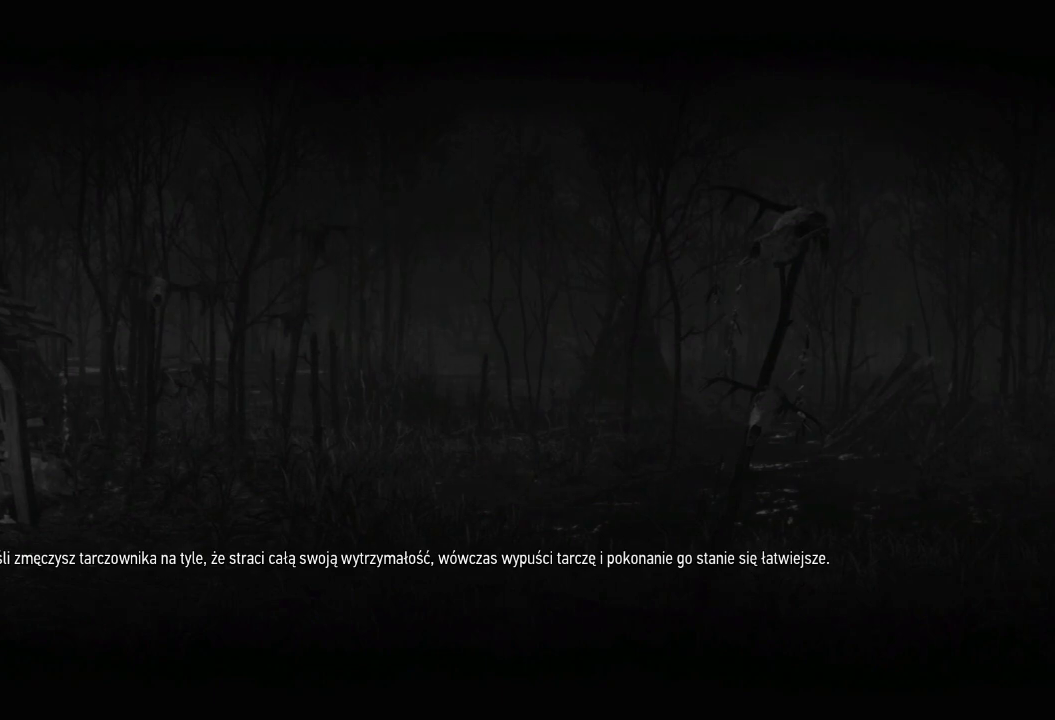
{"keys": [], "mouse": [], "events": []}